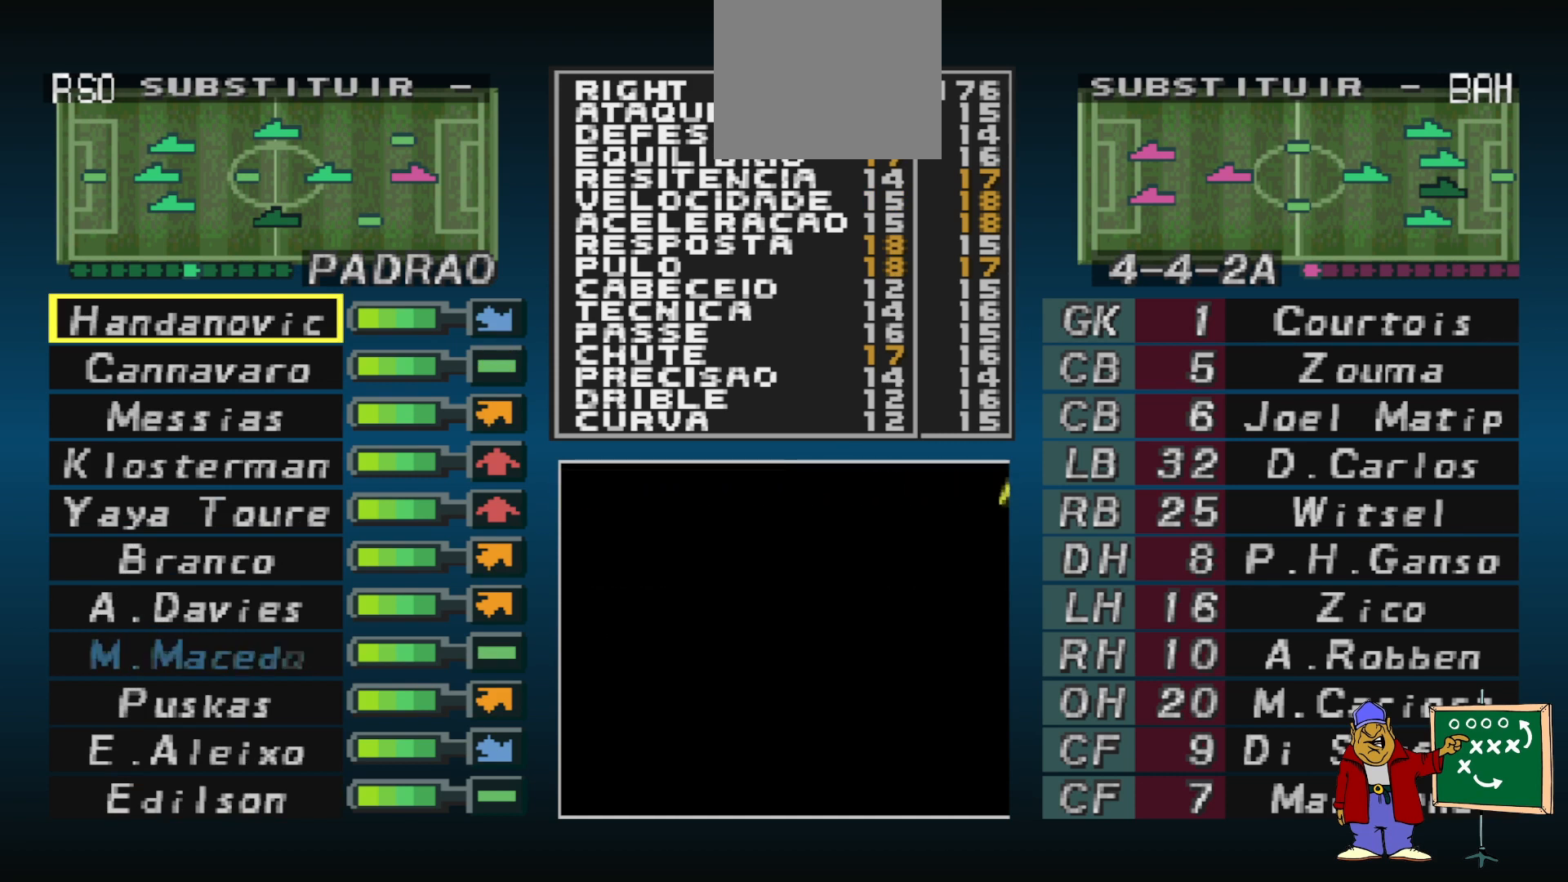
Gameplay with a controller (PlayStation layout); each line is a JSON object with the inputs held at the frame after it. "events" lists button and stick changes between this image and that frame as [ms after this image, input, new state], when the widget could be followed in between. Not read: left_stick right_stick.
{"buttons": [], "events": [[233, "DPAD_RIGHT", "down"], [333, "DPAD_RIGHT", "up"]]}
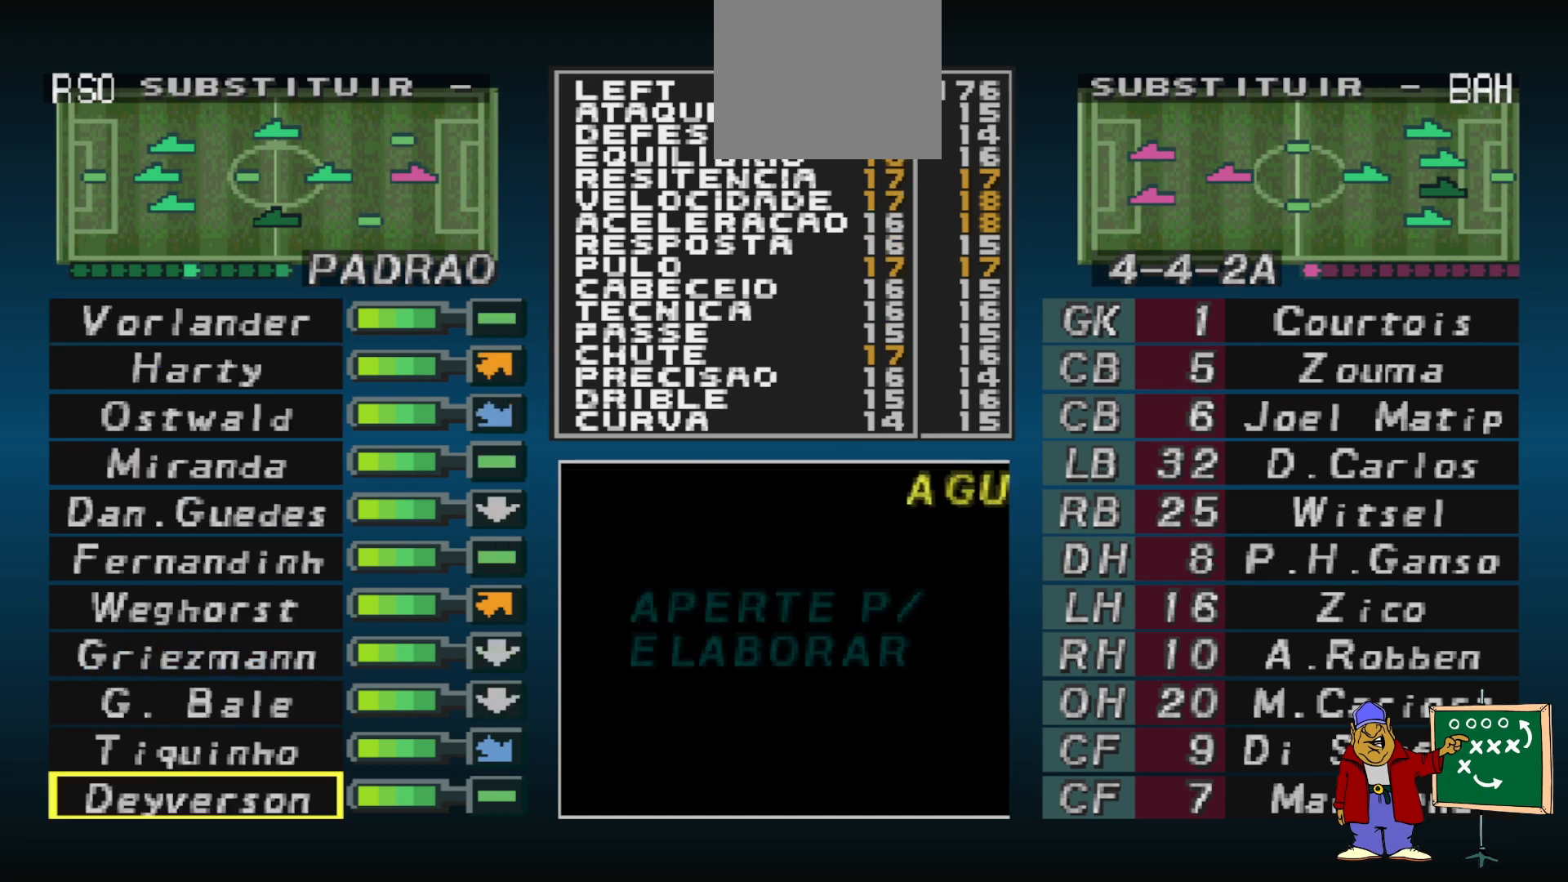
{"buttons": ["DPAD_UP"], "events": [[100, "DPAD_UP", "down"], [200, "DPAD_UP", "up"], [300, "DPAD_UP", "down"], [400, "DPAD_UP", "up"], [467, "DPAD_UP", "down"]]}
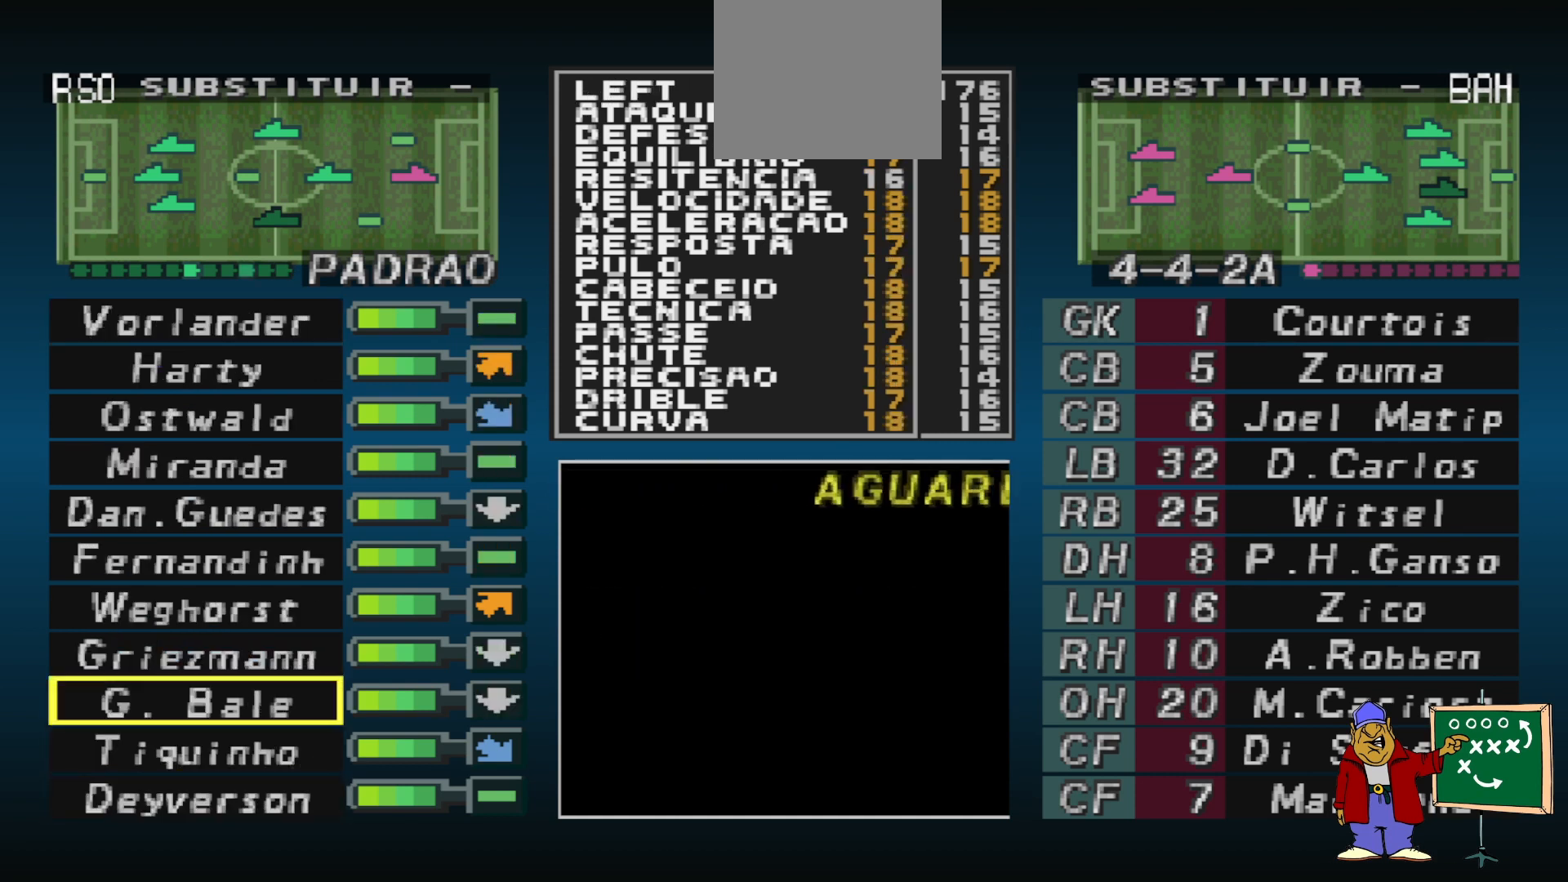
{"buttons": ["CIRCLE"], "events": [[67, "DPAD_UP", "up"], [200, "DPAD_UP", "down"], [300, "DPAD_UP", "up"], [433, "CIRCLE", "down"]]}
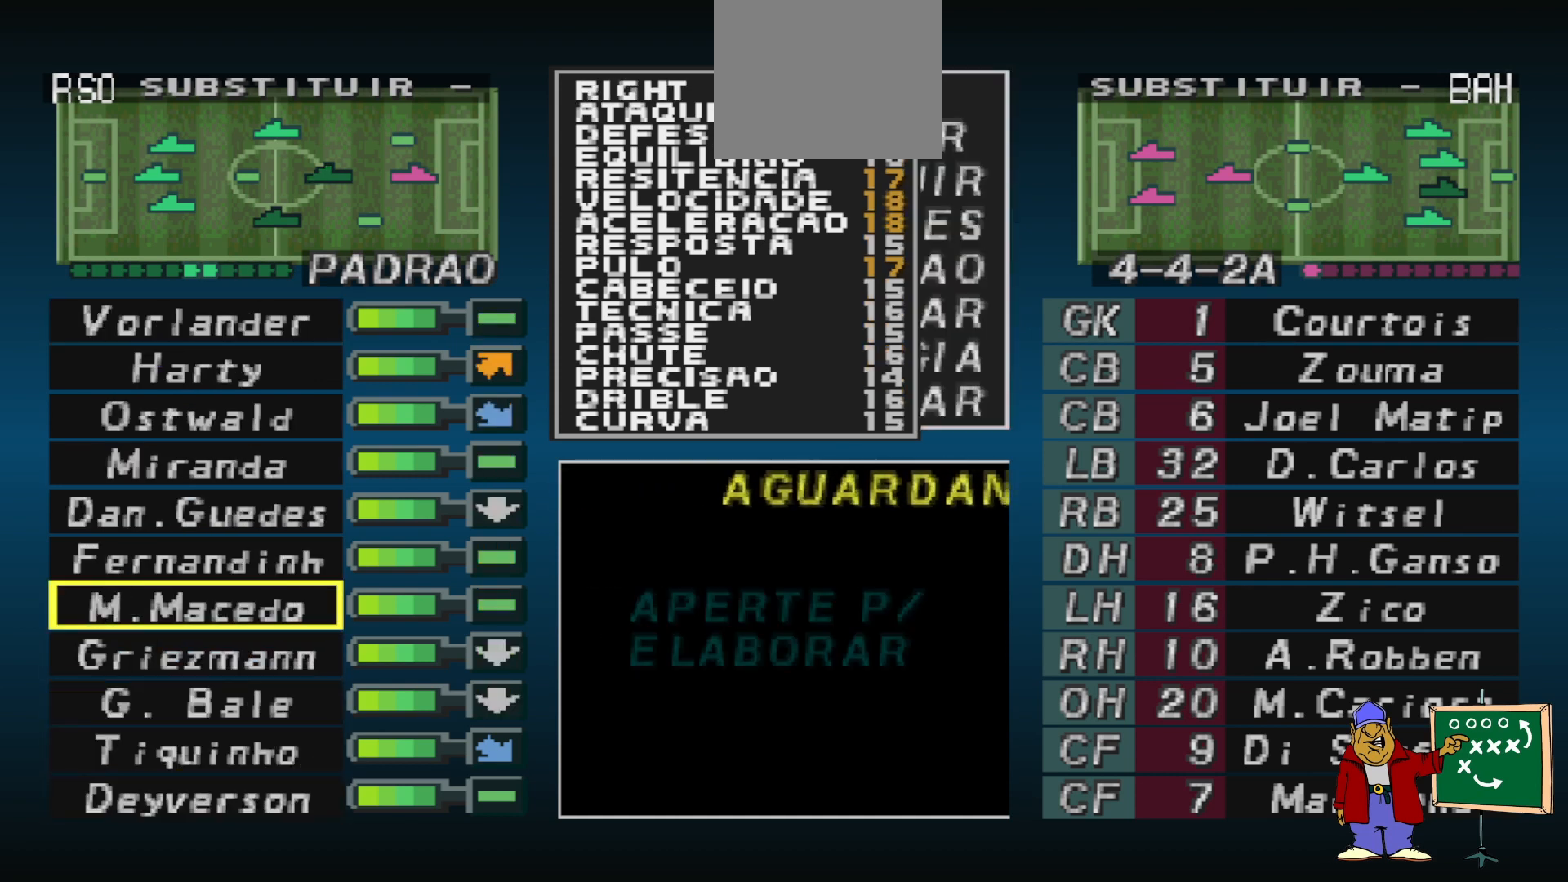
{"buttons": [], "events": [[100, "CIRCLE", "up"]]}
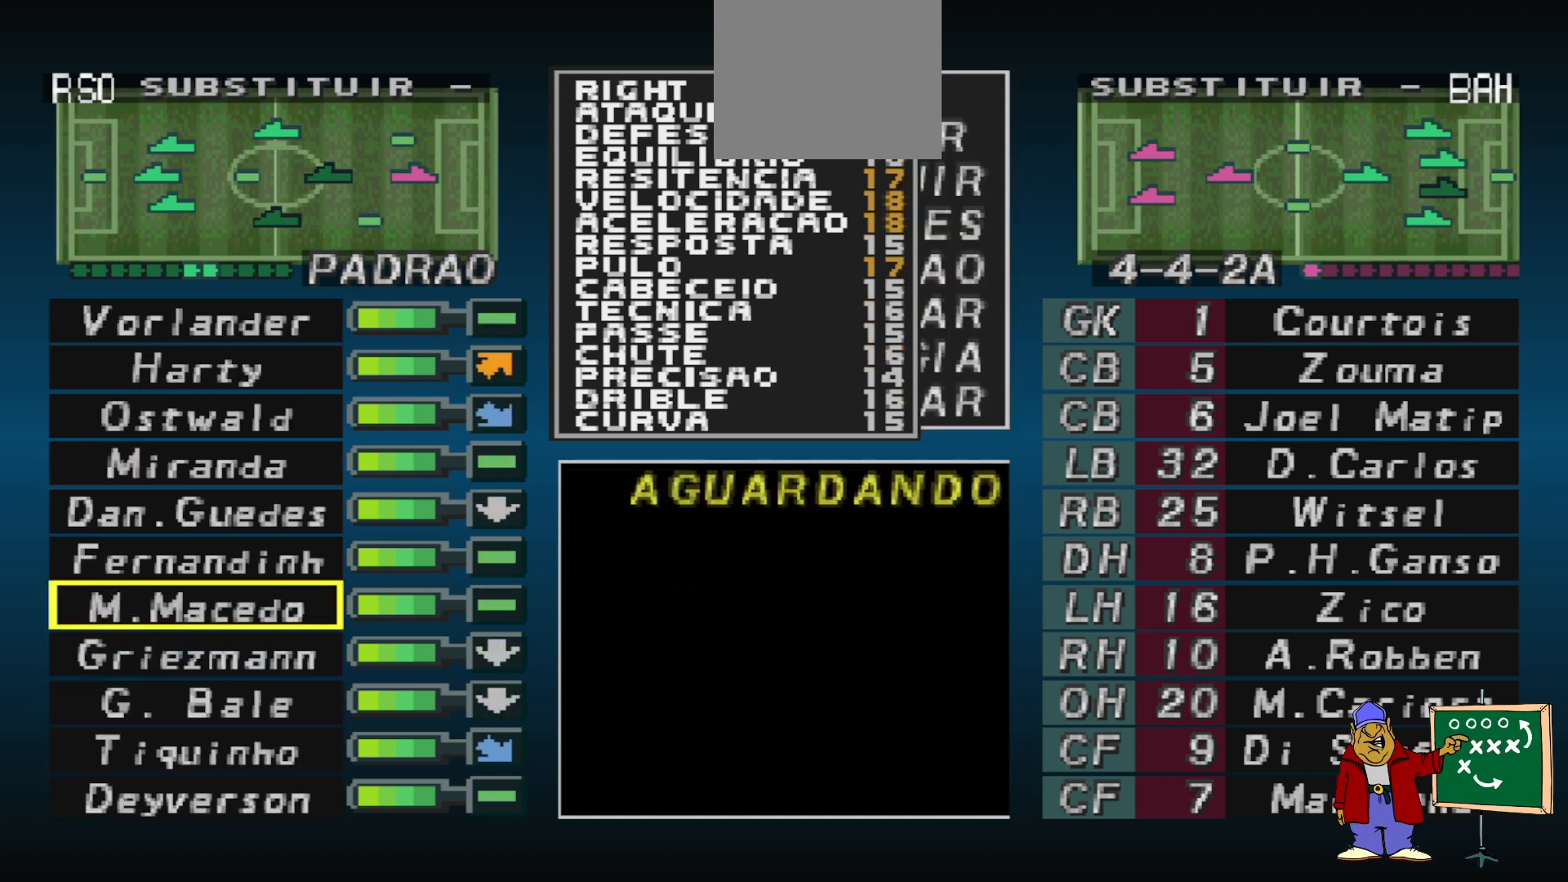
{"buttons": [], "events": []}
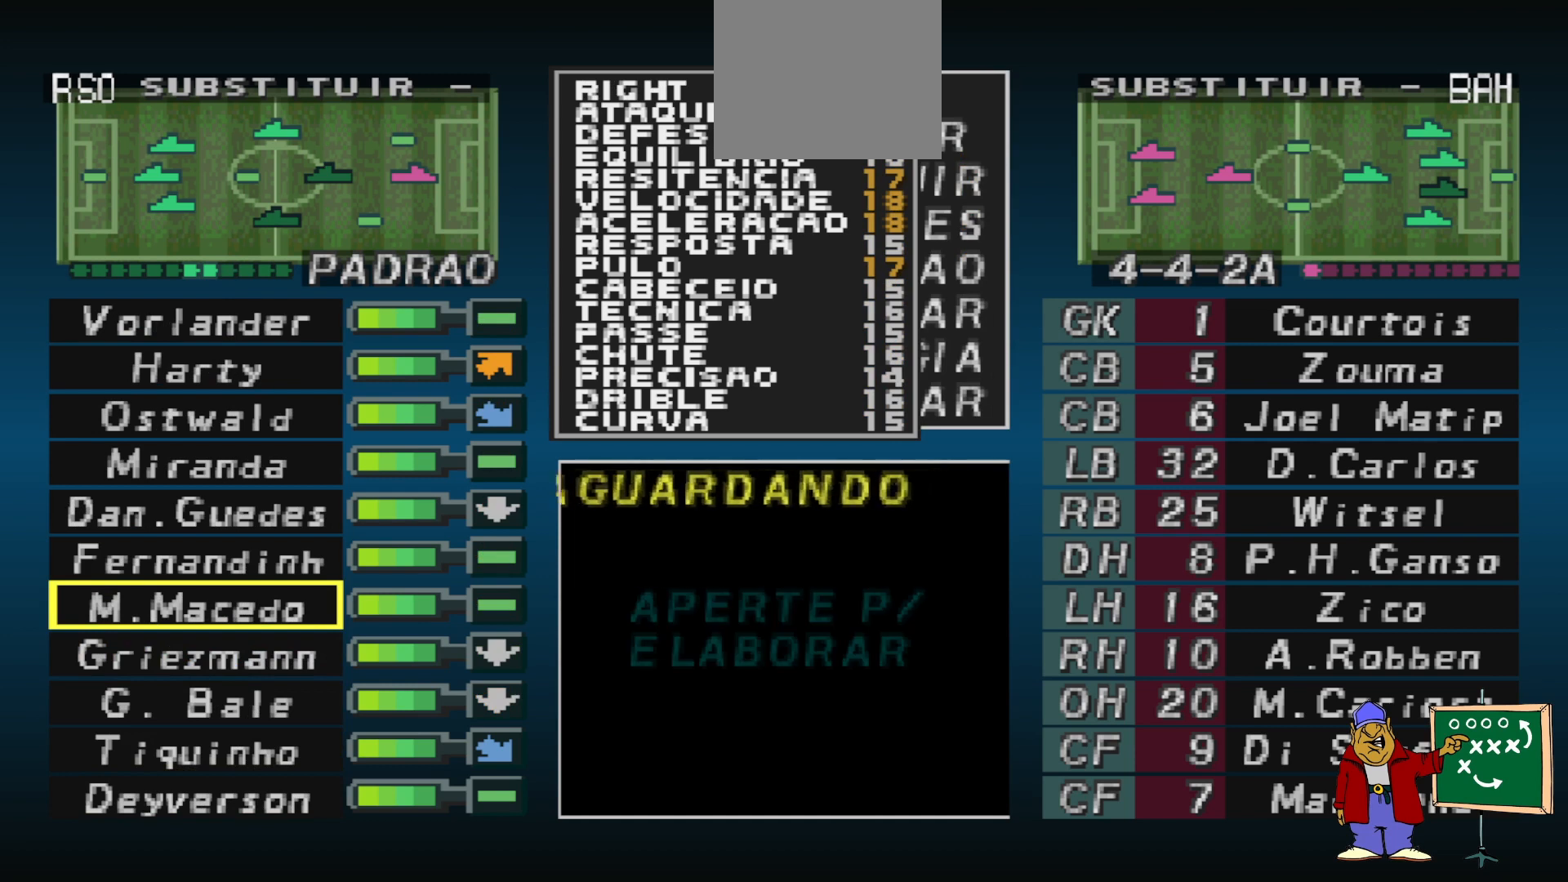
{"buttons": [], "events": []}
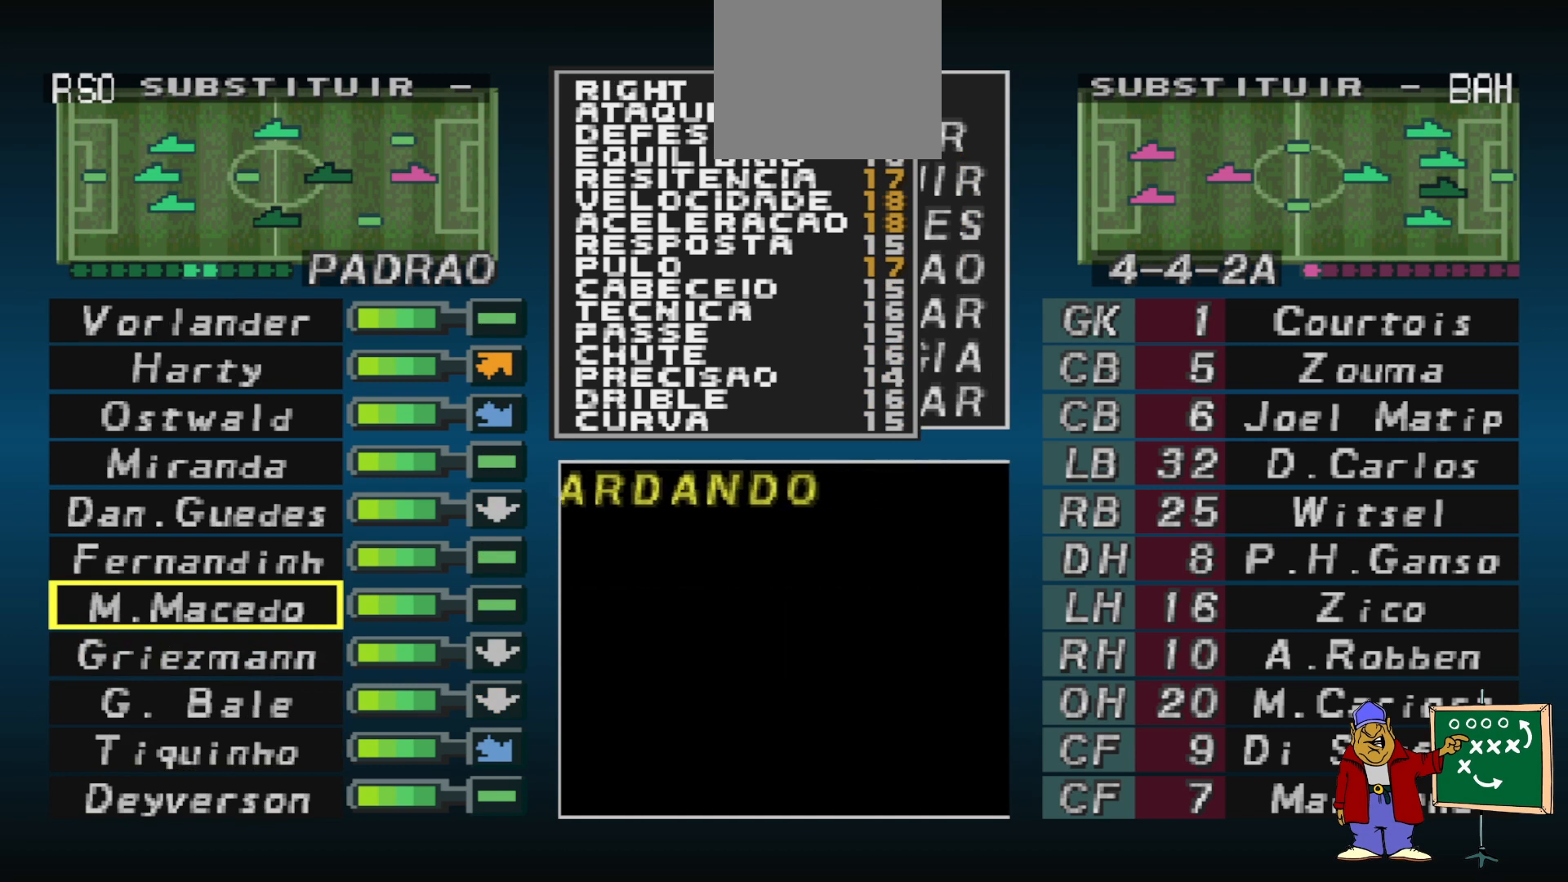
{"buttons": [], "events": []}
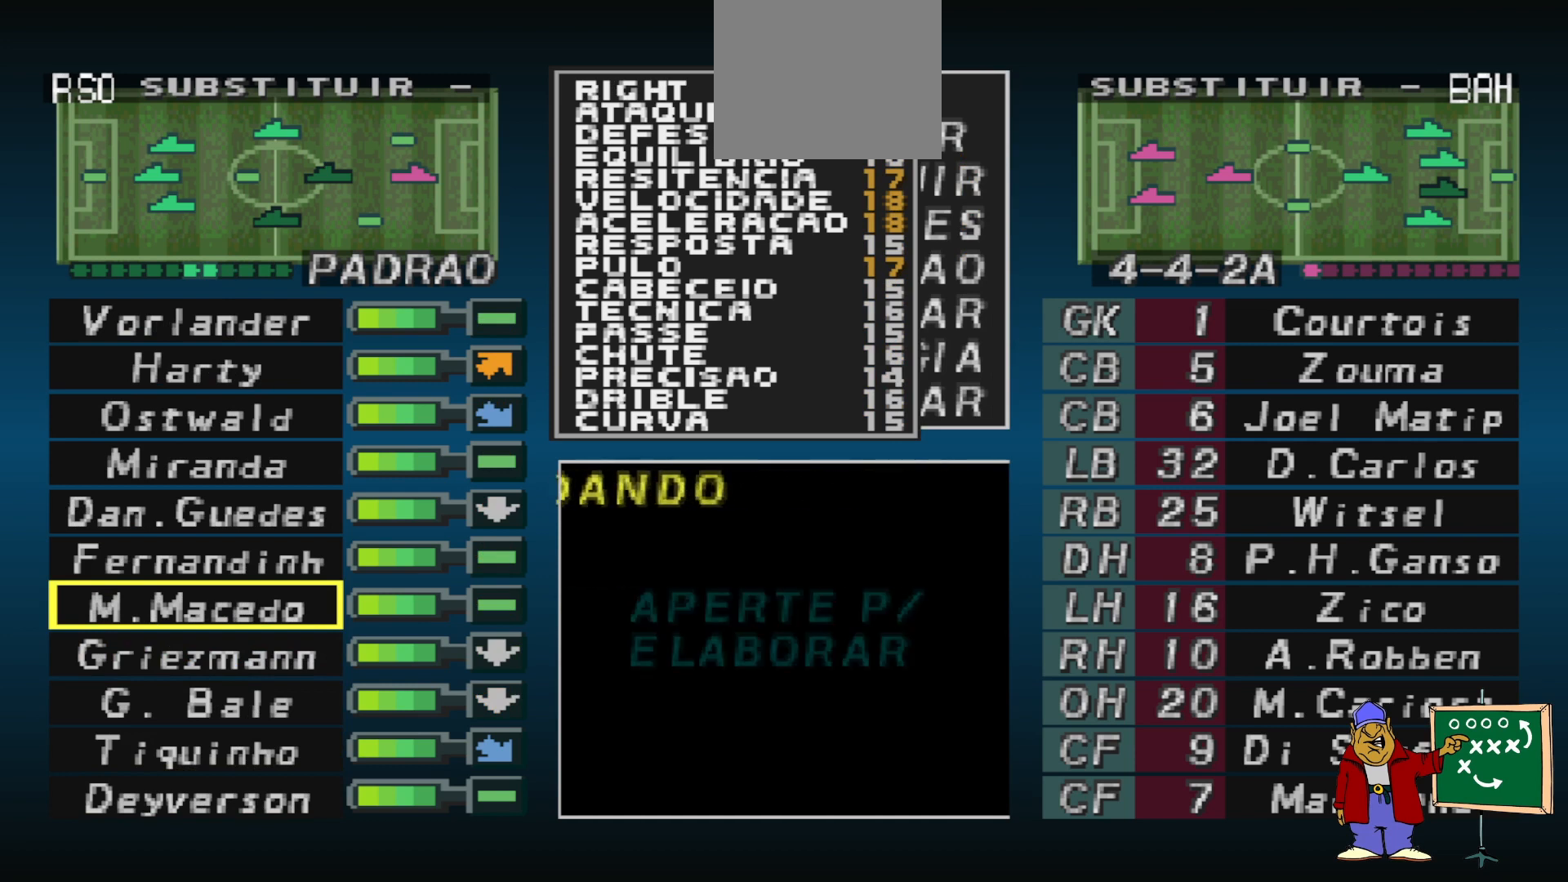
{"buttons": [], "events": []}
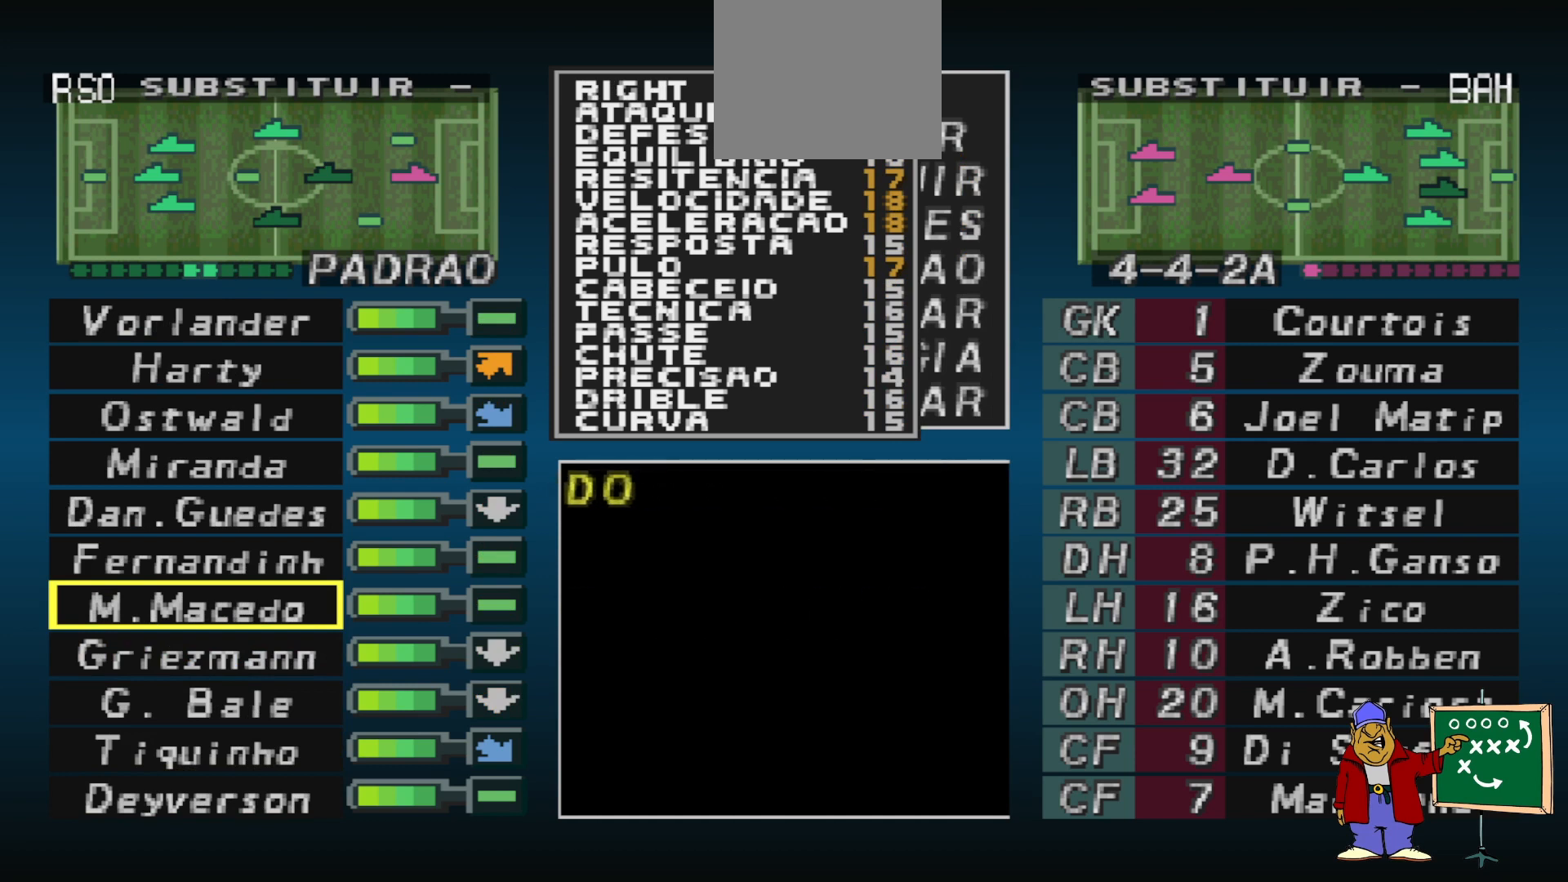
{"buttons": [], "events": [[267, "DPAD_DOWN", "down"], [367, "DPAD_DOWN", "up"]]}
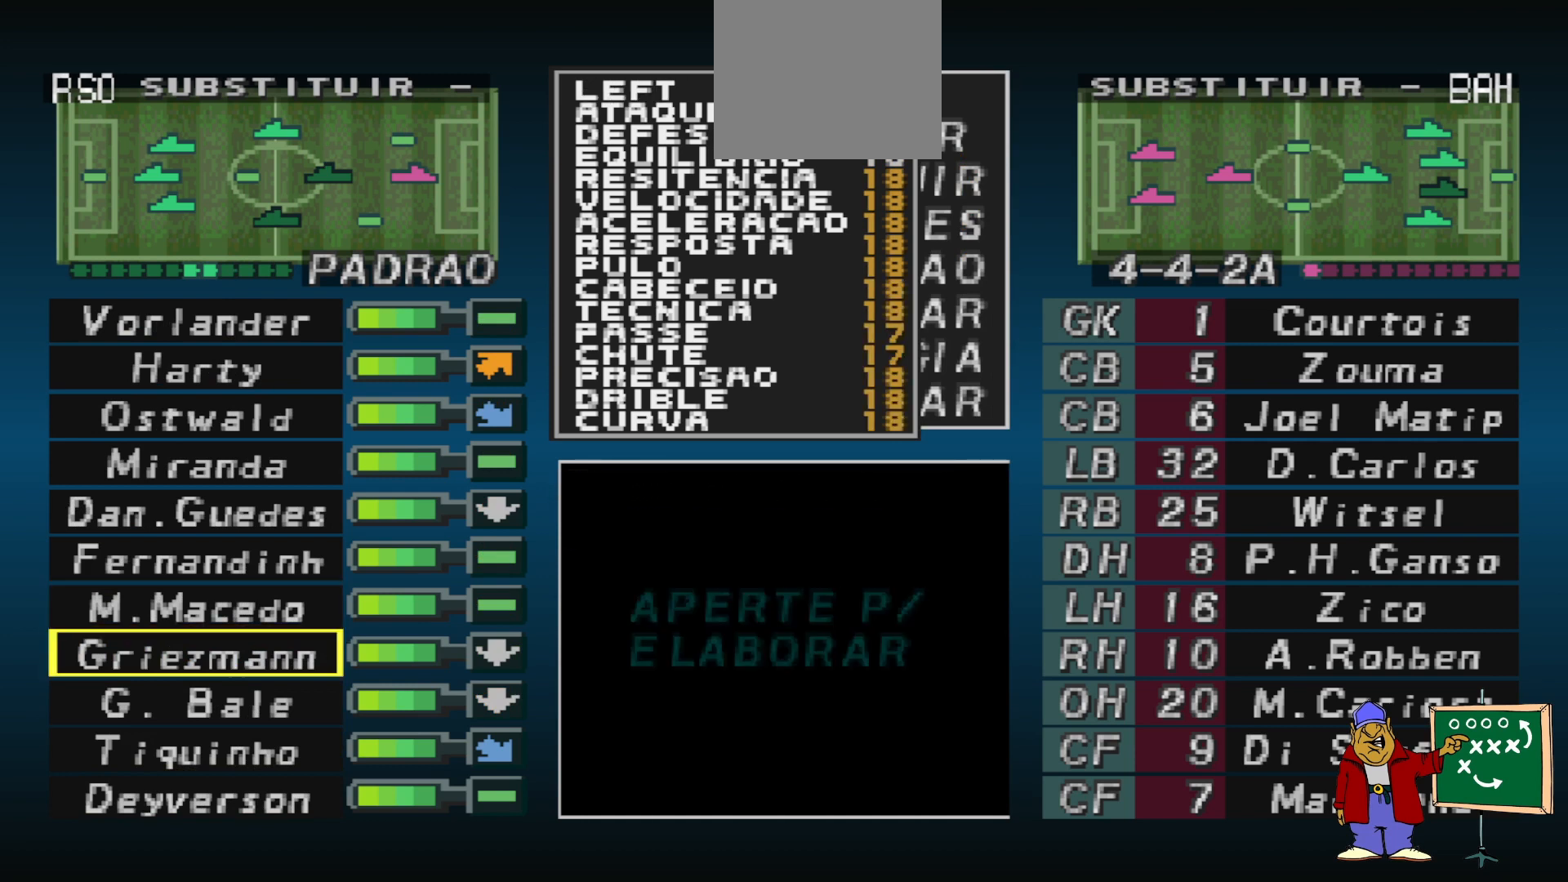
{"buttons": [], "events": [[267, "DPAD_DOWN", "down"], [367, "DPAD_DOWN", "up"]]}
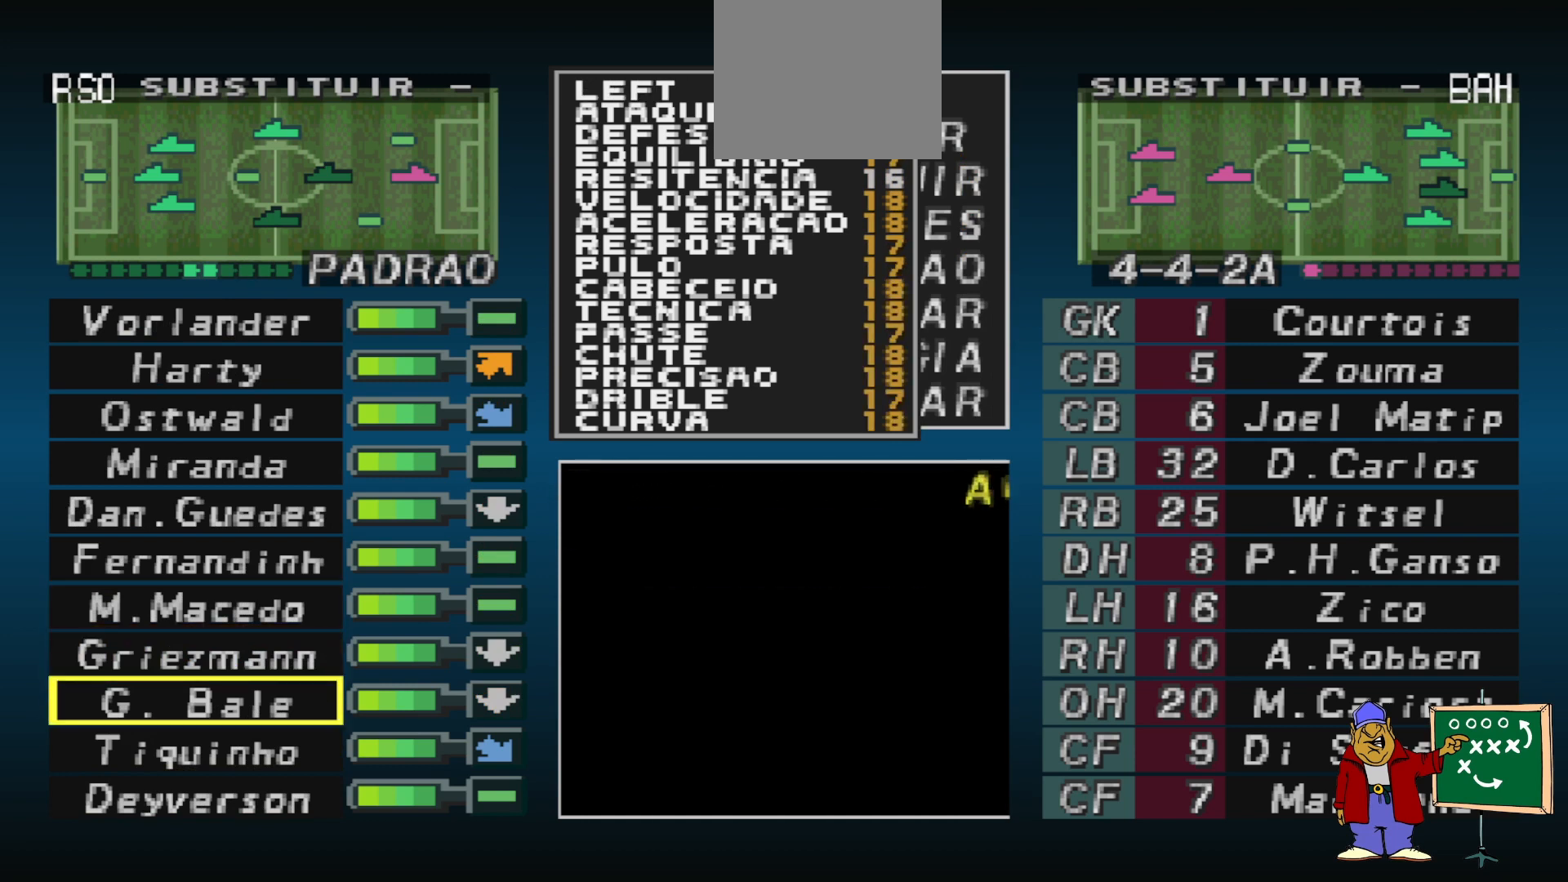
{"buttons": ["DPAD_DOWN"], "events": [[133, "DPAD_LEFT", "down"], [233, "DPAD_LEFT", "up"], [367, "DPAD_DOWN", "down"]]}
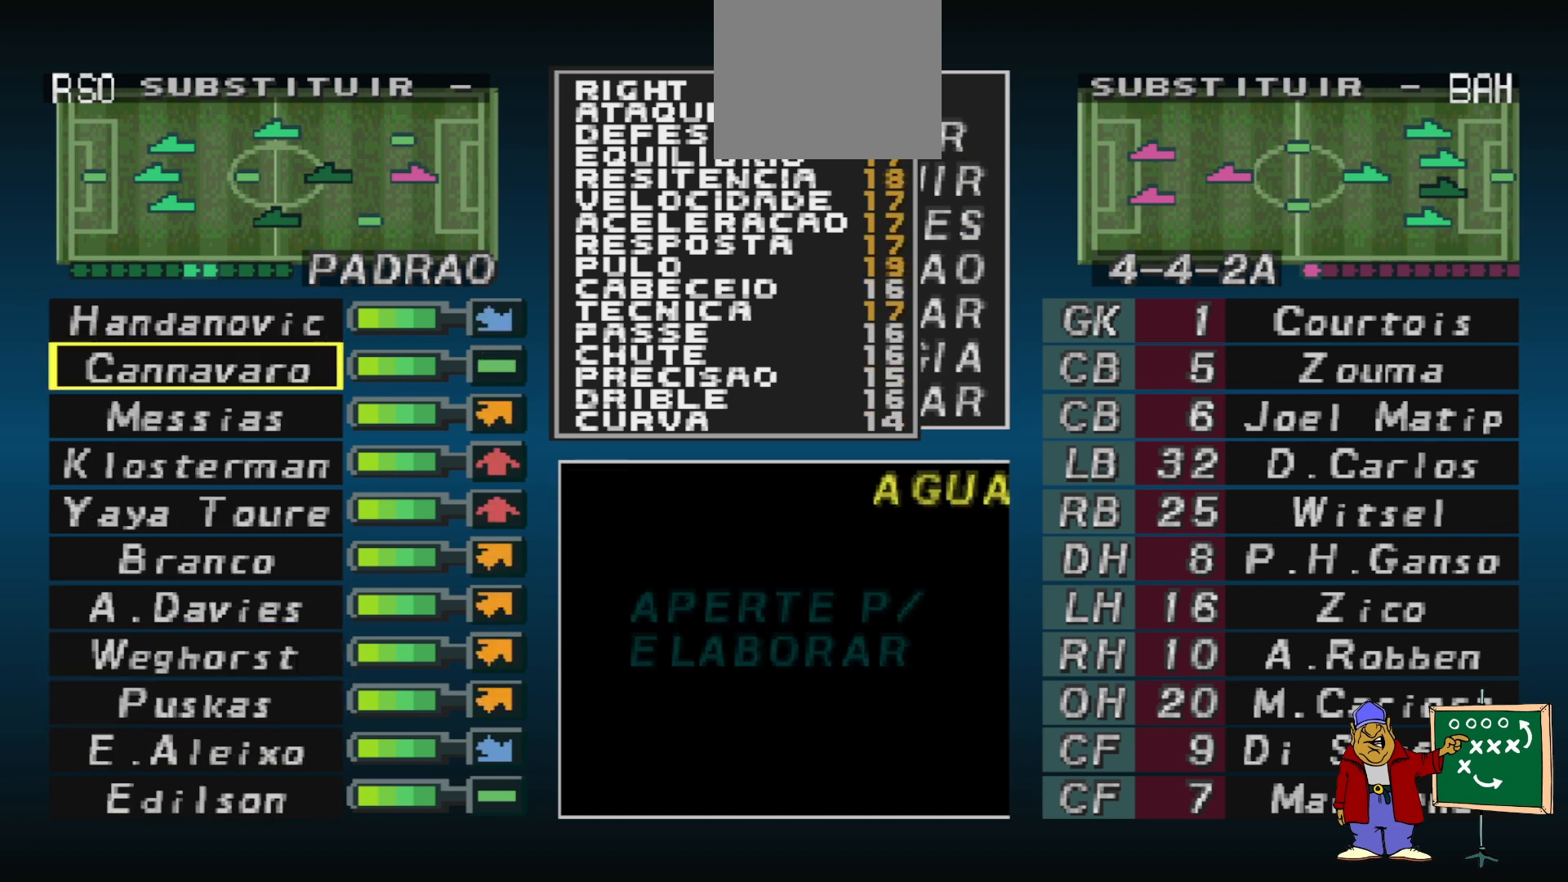
{"buttons": ["DPAD_DOWN"], "events": []}
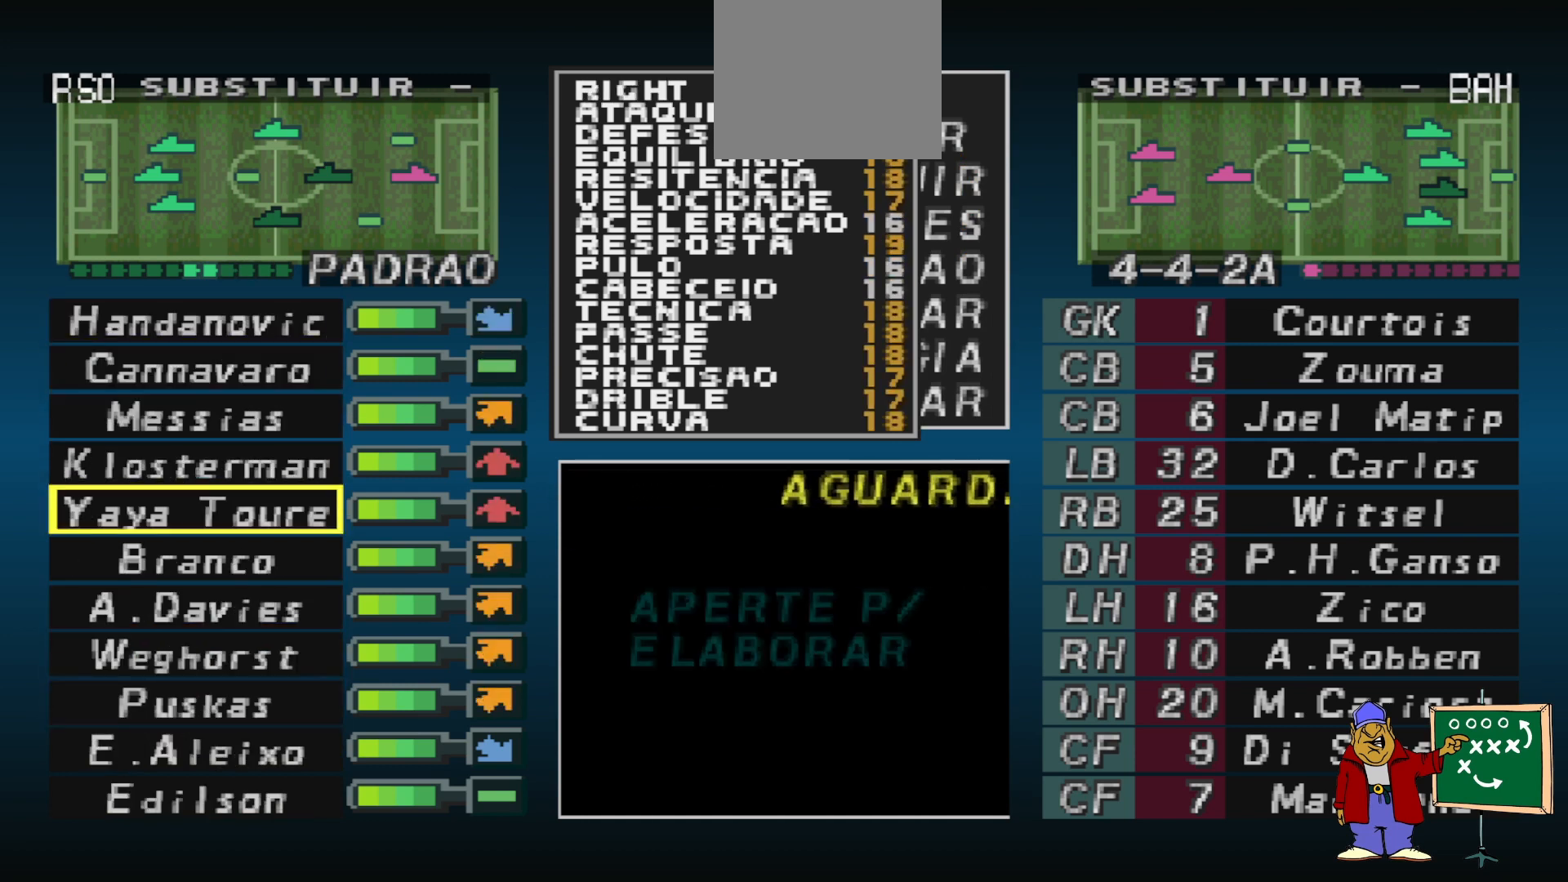
{"buttons": [], "events": [[100, "DPAD_DOWN", "up"], [233, "DPAD_DOWN", "down"], [300, "DPAD_DOWN", "up"]]}
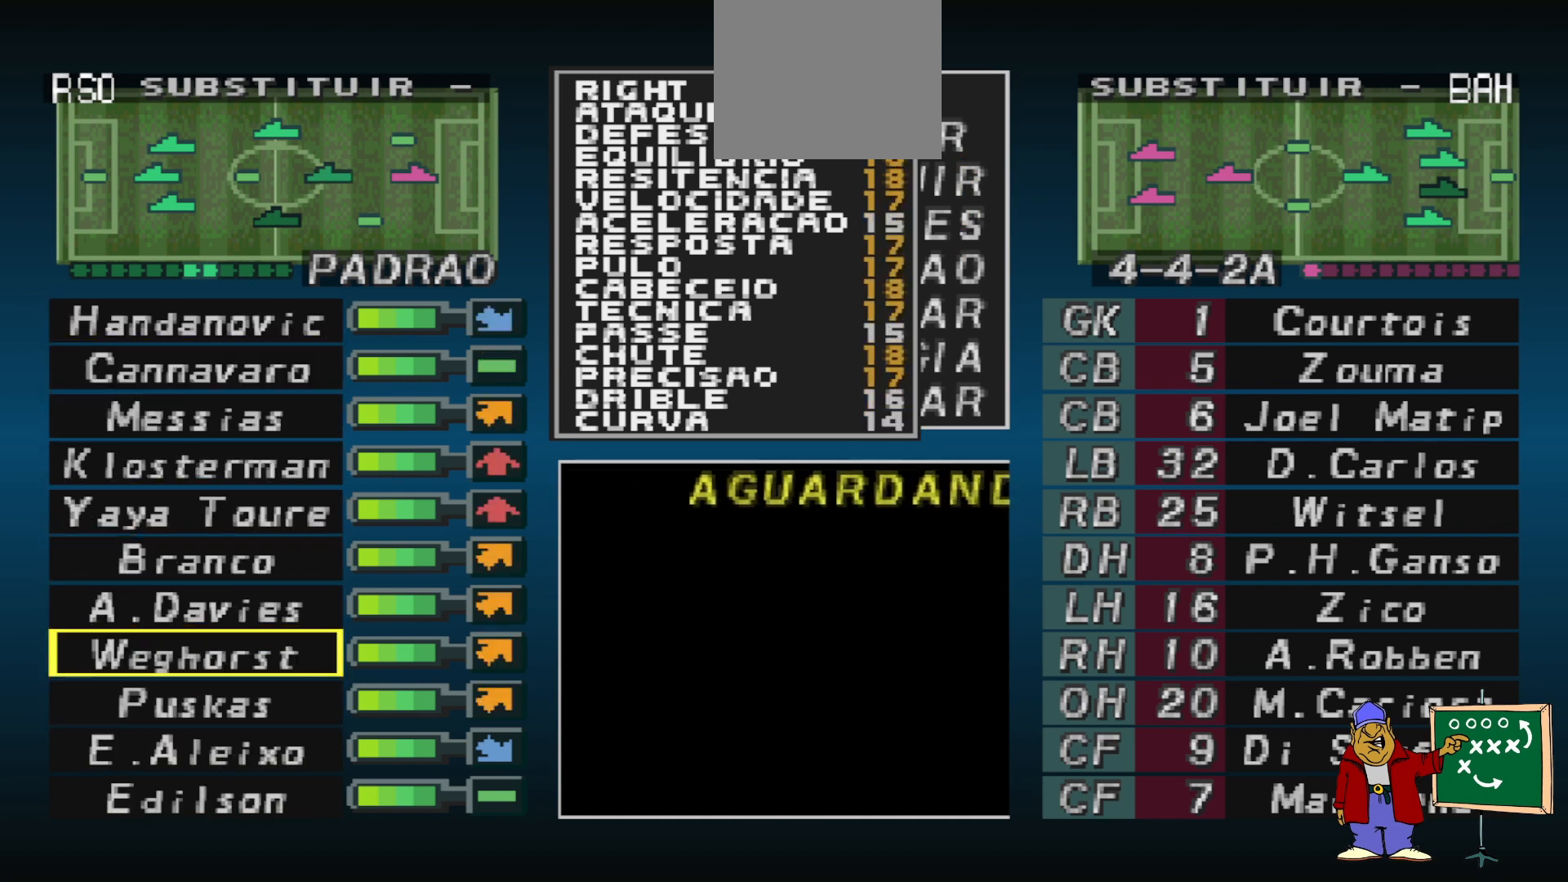
{"buttons": [], "events": [[100, "CIRCLE", "down"], [233, "CIRCLE", "up"], [233, "DPAD_DOWN", "down"], [333, "DPAD_DOWN", "up"]]}
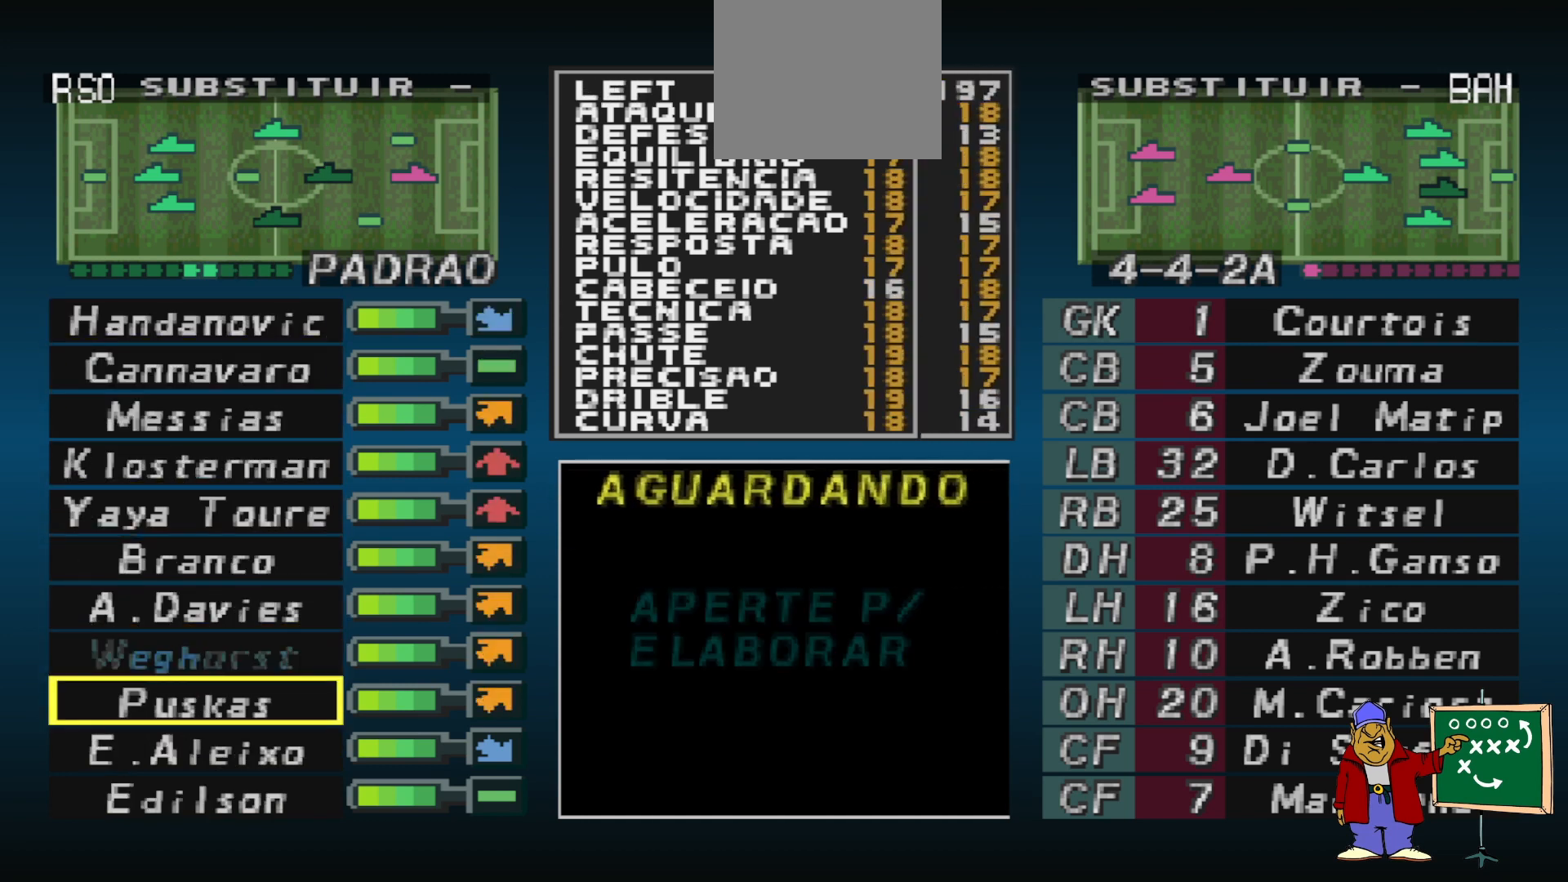
{"buttons": ["DPAD_DOWN"], "events": [[233, "CIRCLE", "down"], [400, "CIRCLE", "up"], [467, "DPAD_DOWN", "down"]]}
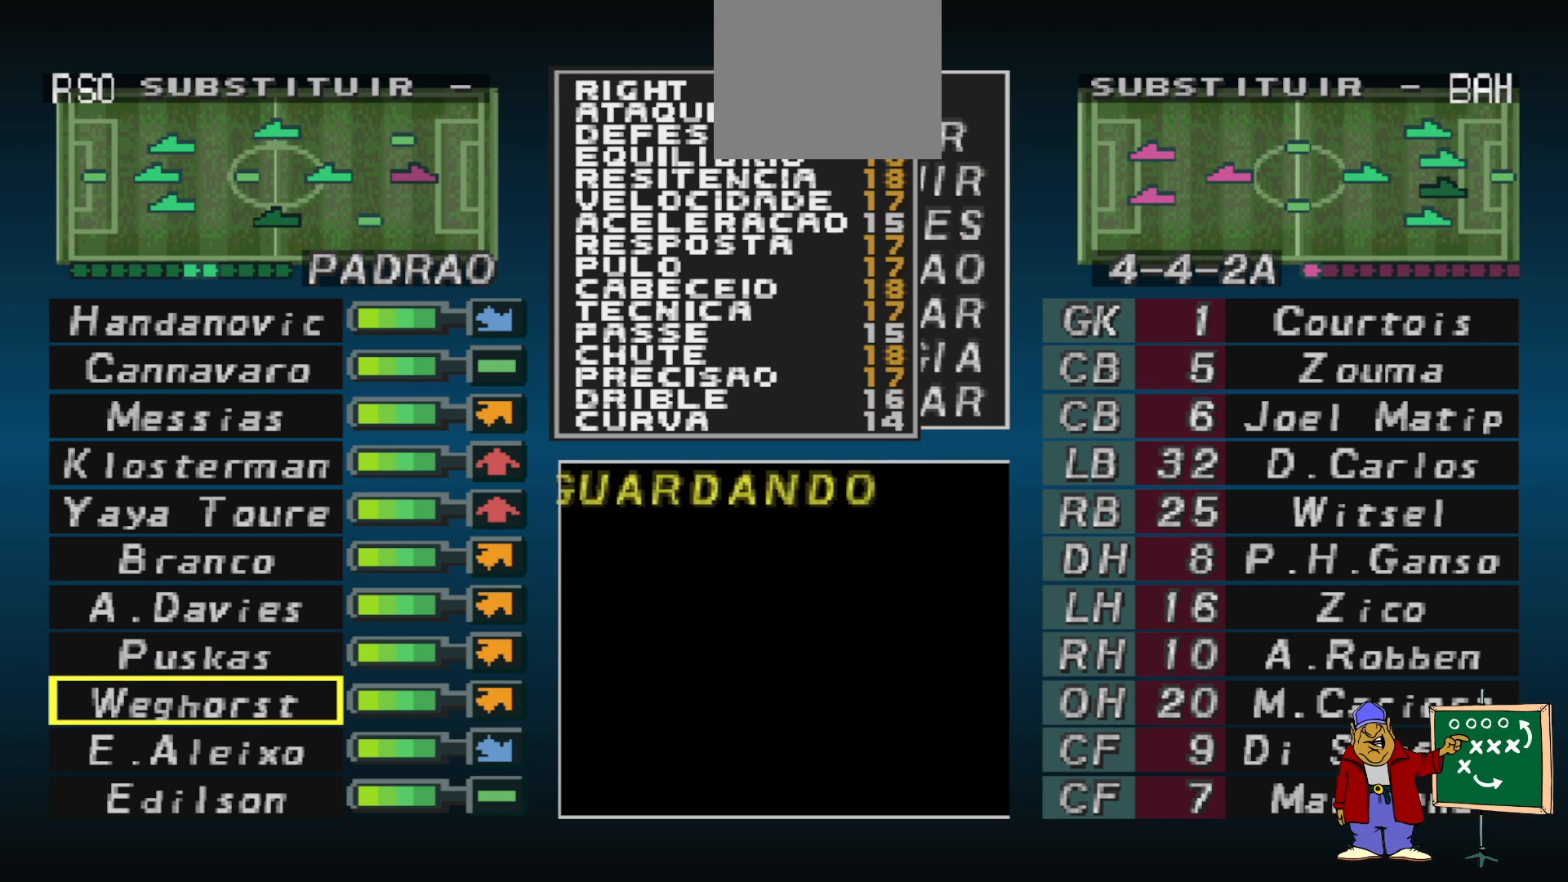
{"buttons": ["DPAD_UP"], "events": [[33, "DPAD_DOWN", "up"], [67, "CIRCLE", "down"], [233, "CIRCLE", "up"], [300, "DPAD_UP", "down"], [367, "DPAD_UP", "up"], [467, "DPAD_UP", "down"]]}
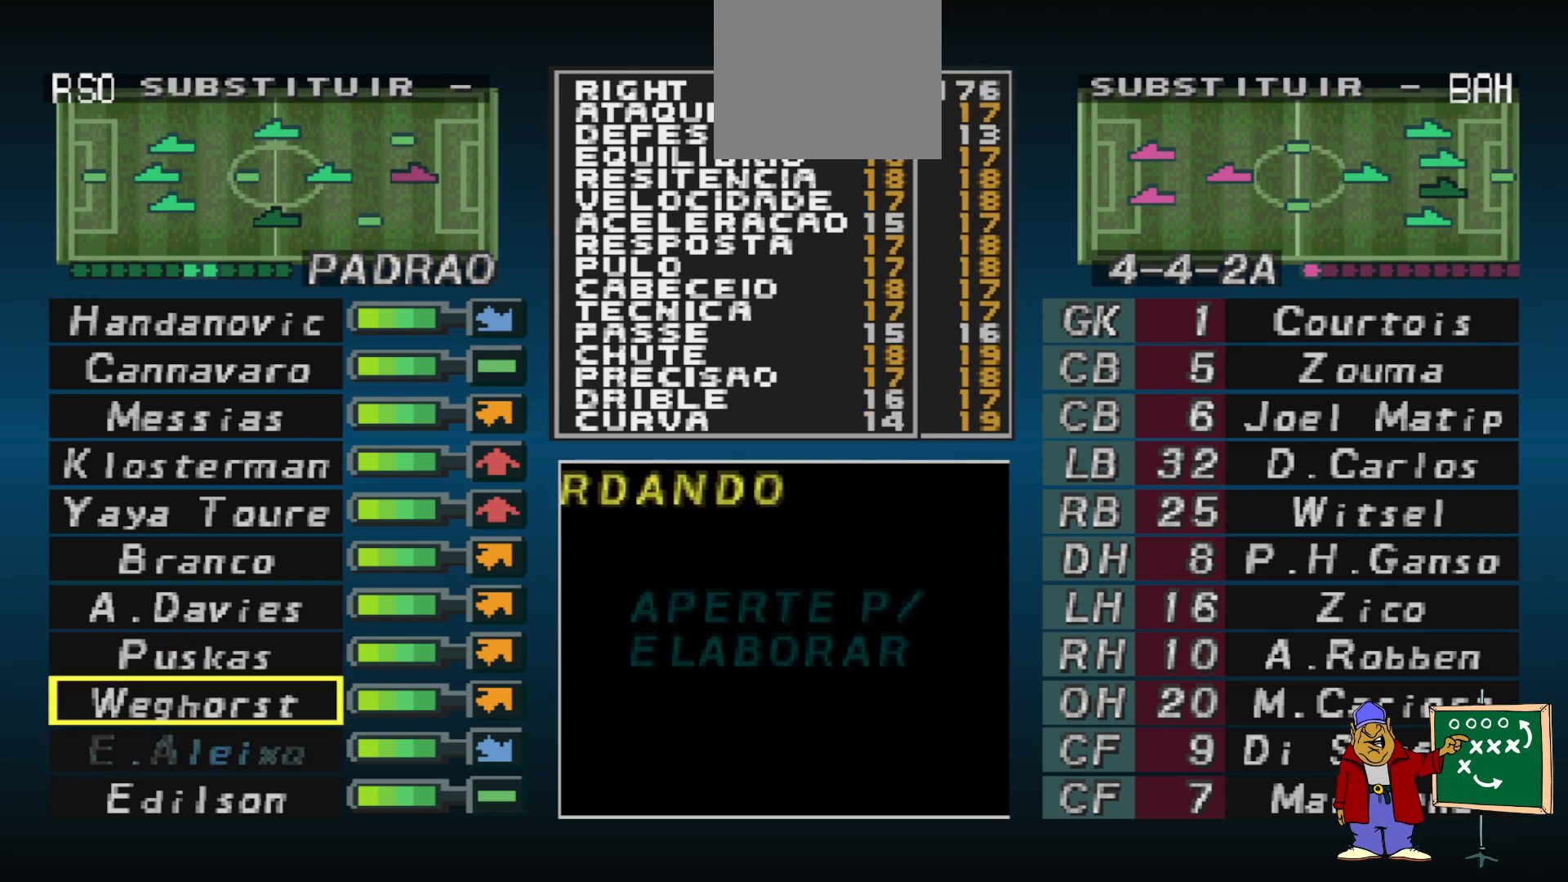
{"buttons": [], "events": [[67, "DPAD_UP", "up"], [100, "CIRCLE", "down"], [233, "CIRCLE", "up"], [333, "DPAD_DOWN", "down"], [400, "DPAD_DOWN", "up"]]}
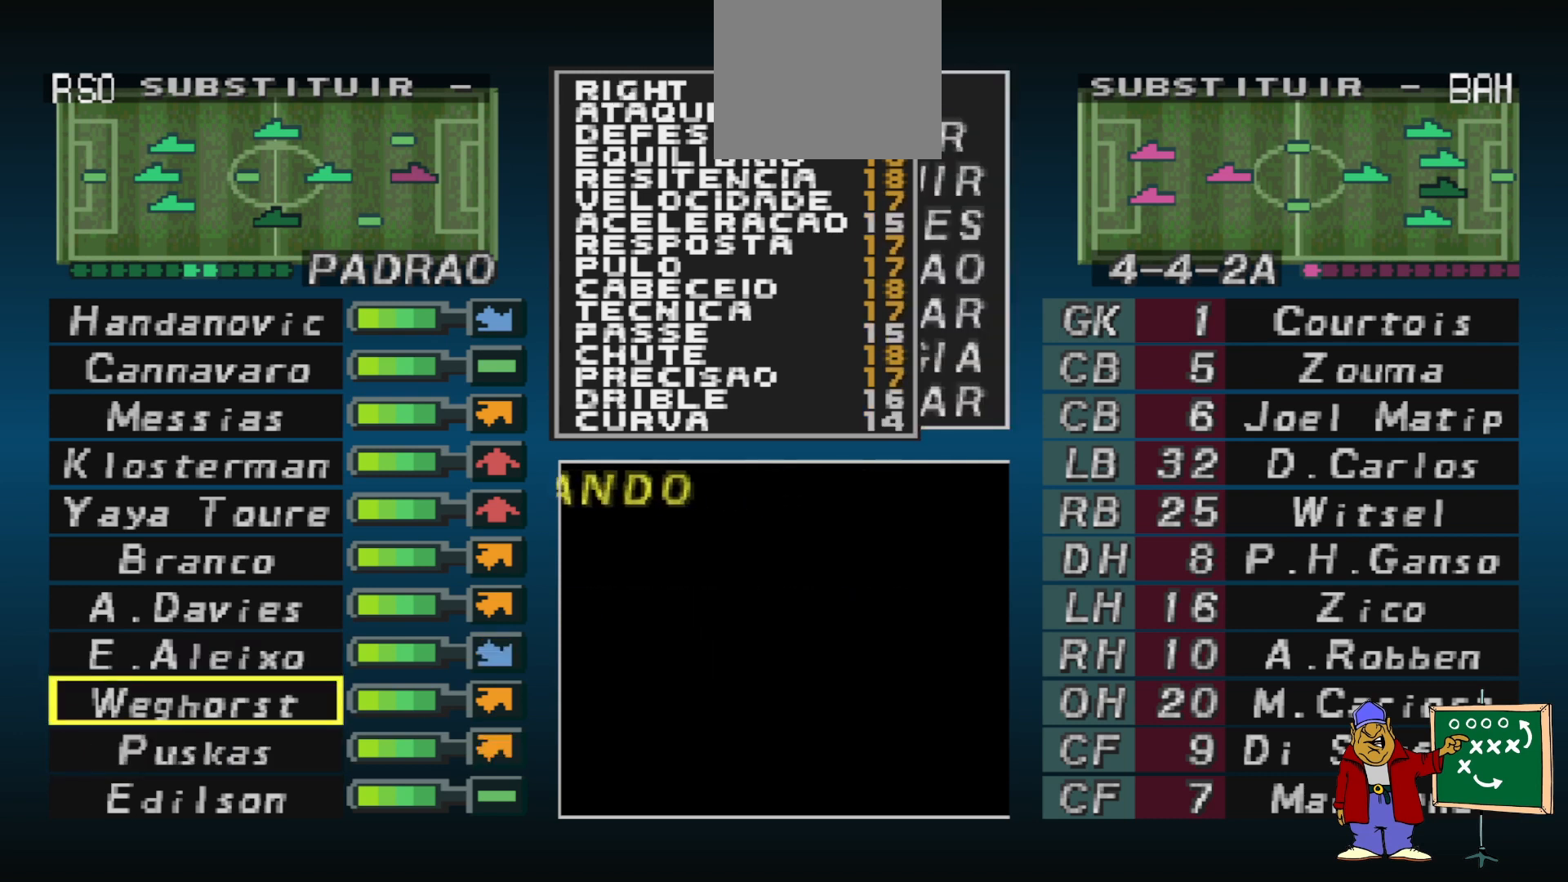
{"buttons": ["CIRCLE"], "events": [[233, "DPAD_DOWN", "down"], [333, "DPAD_DOWN", "up"], [467, "CIRCLE", "down"]]}
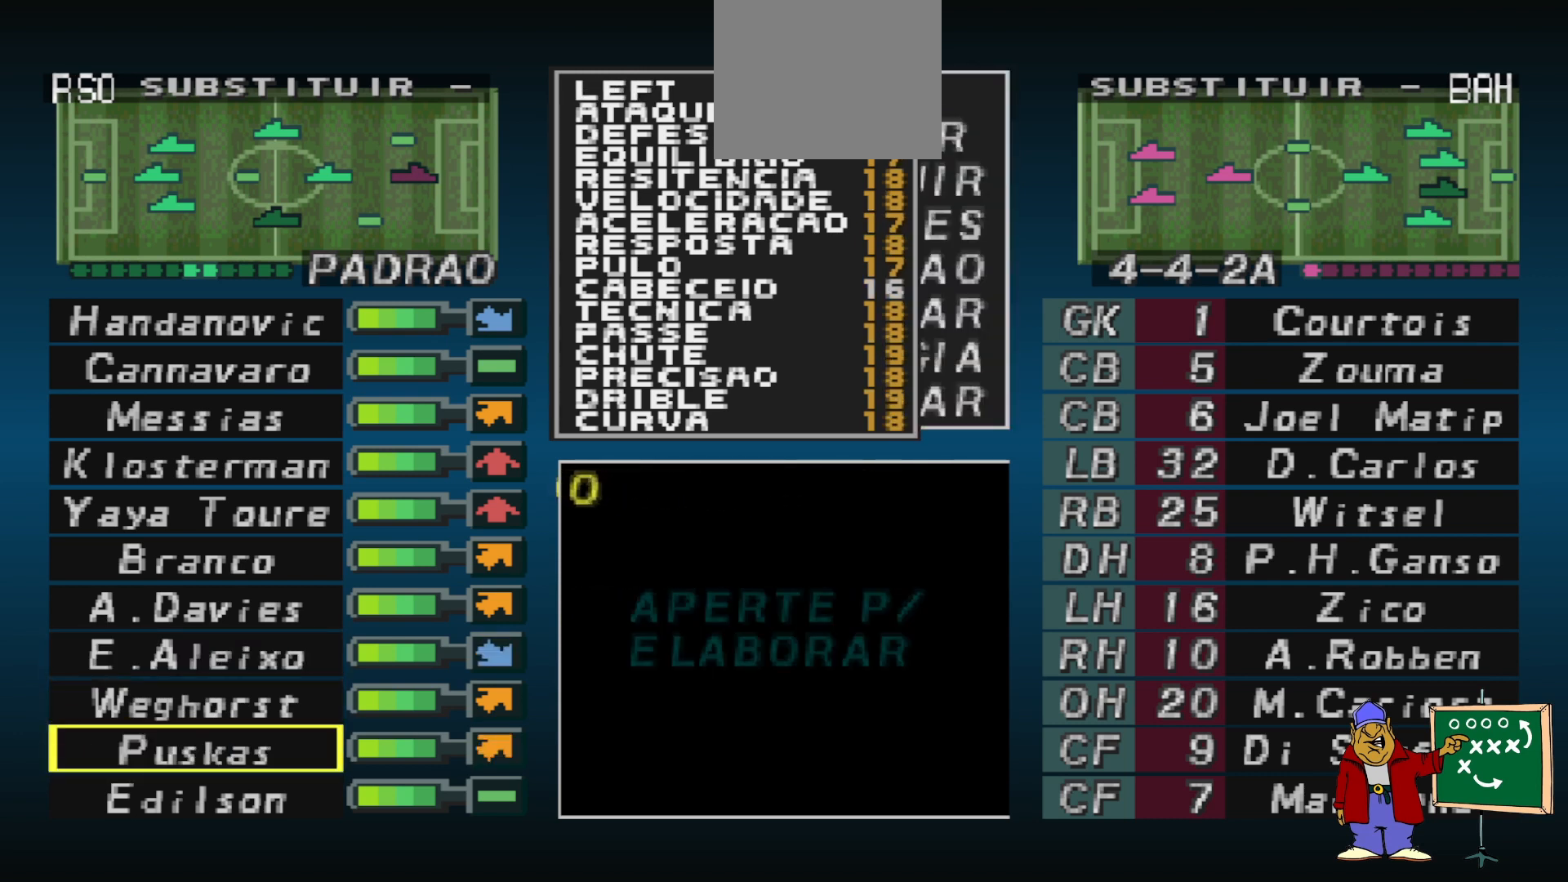
{"buttons": [], "events": [[100, "CIRCLE", "up"], [133, "DPAD_DOWN", "down"], [200, "DPAD_DOWN", "up"], [267, "CIRCLE", "down"], [367, "CIRCLE", "up"], [433, "DPAD_UP", "down"], [500, "DPAD_UP", "up"]]}
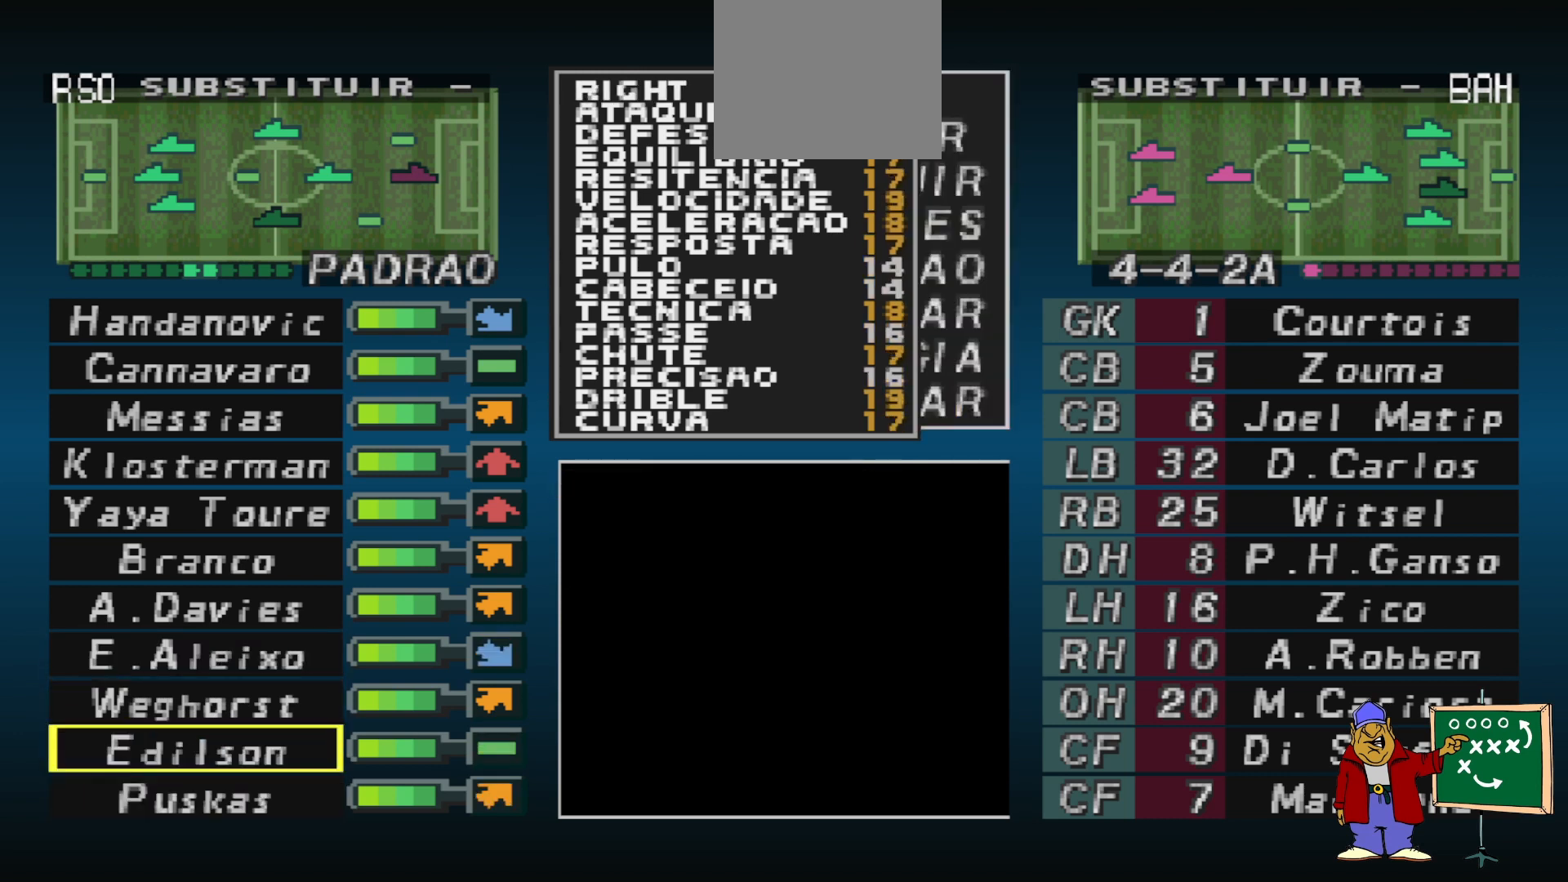
{"buttons": [], "events": [[100, "DPAD_UP", "down"], [167, "DPAD_UP", "up"], [233, "DPAD_UP", "down"], [300, "DPAD_UP", "up"], [367, "DPAD_UP", "down"], [467, "DPAD_UP", "up"]]}
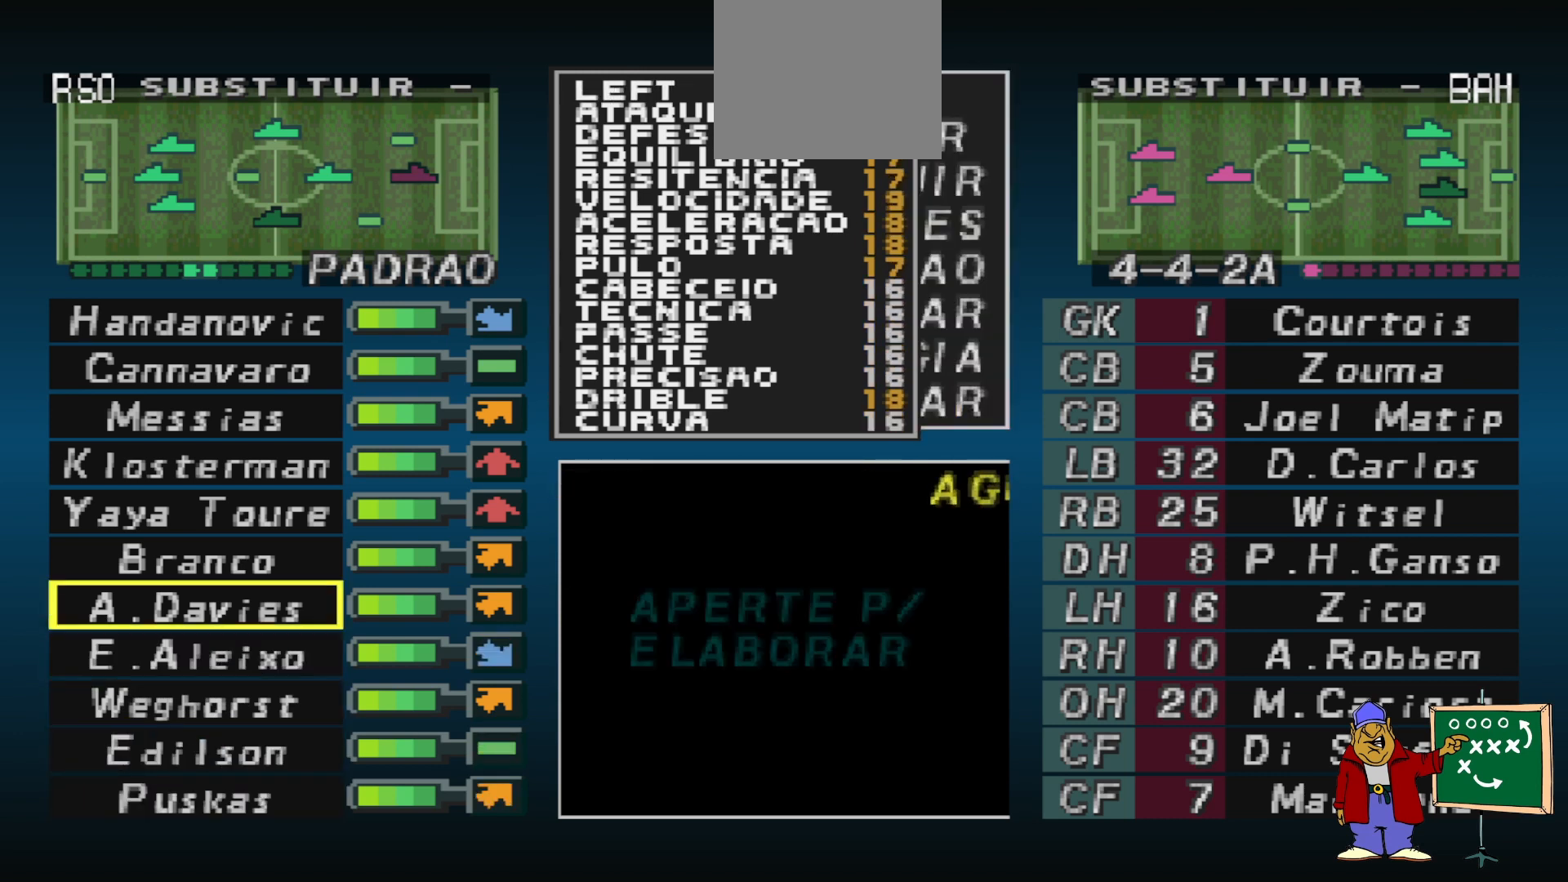
{"buttons": [], "events": [[33, "DPAD_UP", "down"], [133, "DPAD_UP", "up"], [267, "DPAD_UP", "down"], [333, "DPAD_UP", "up"]]}
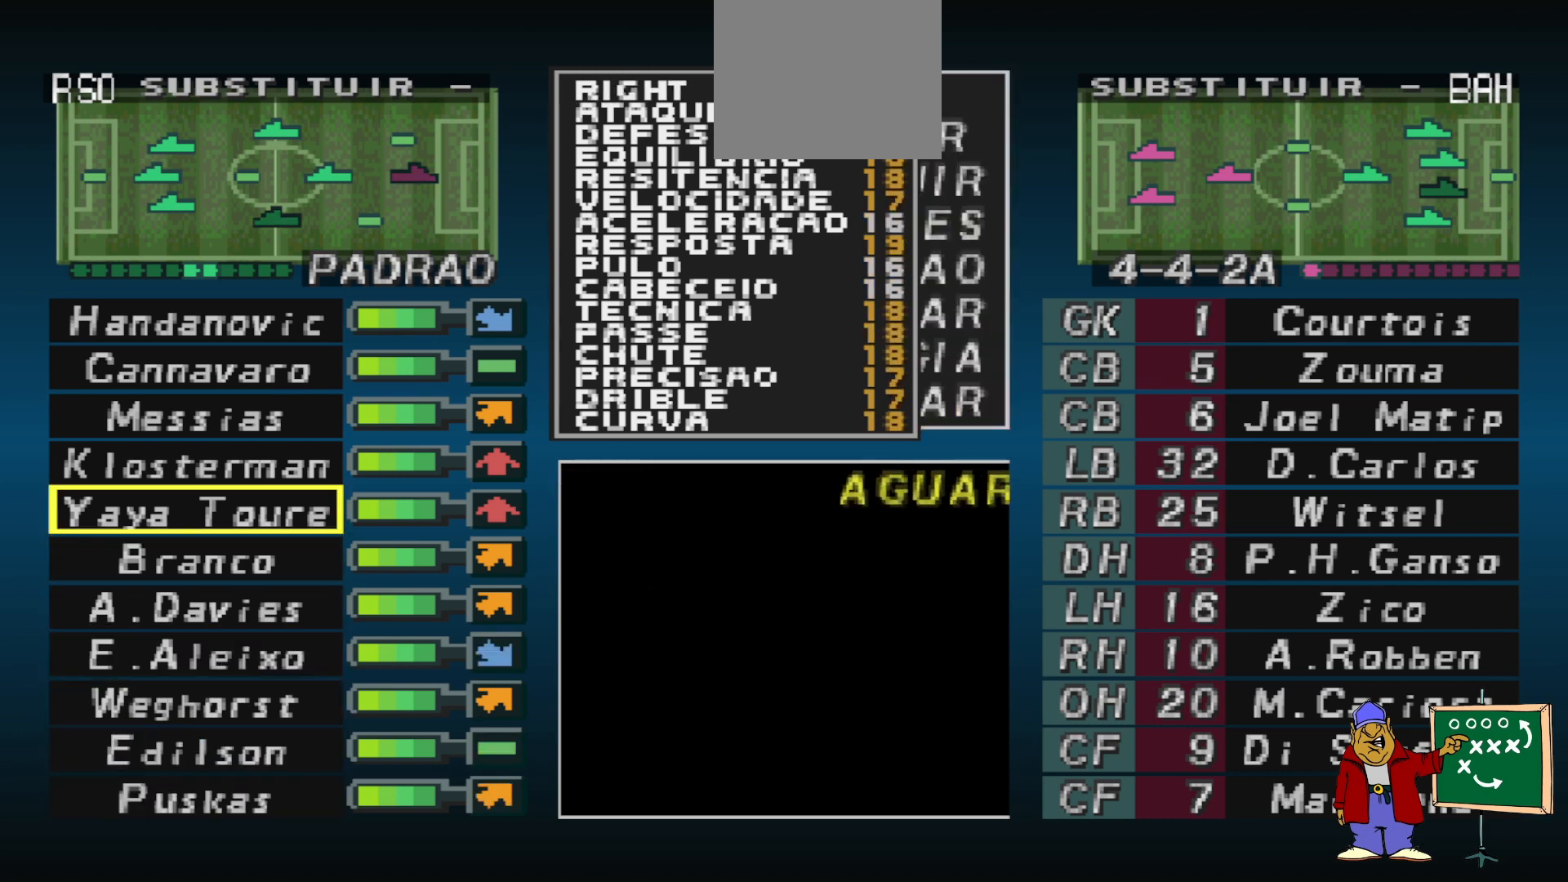
{"buttons": [], "events": [[267, "DPAD_DOWN", "down"], [333, "DPAD_DOWN", "up"]]}
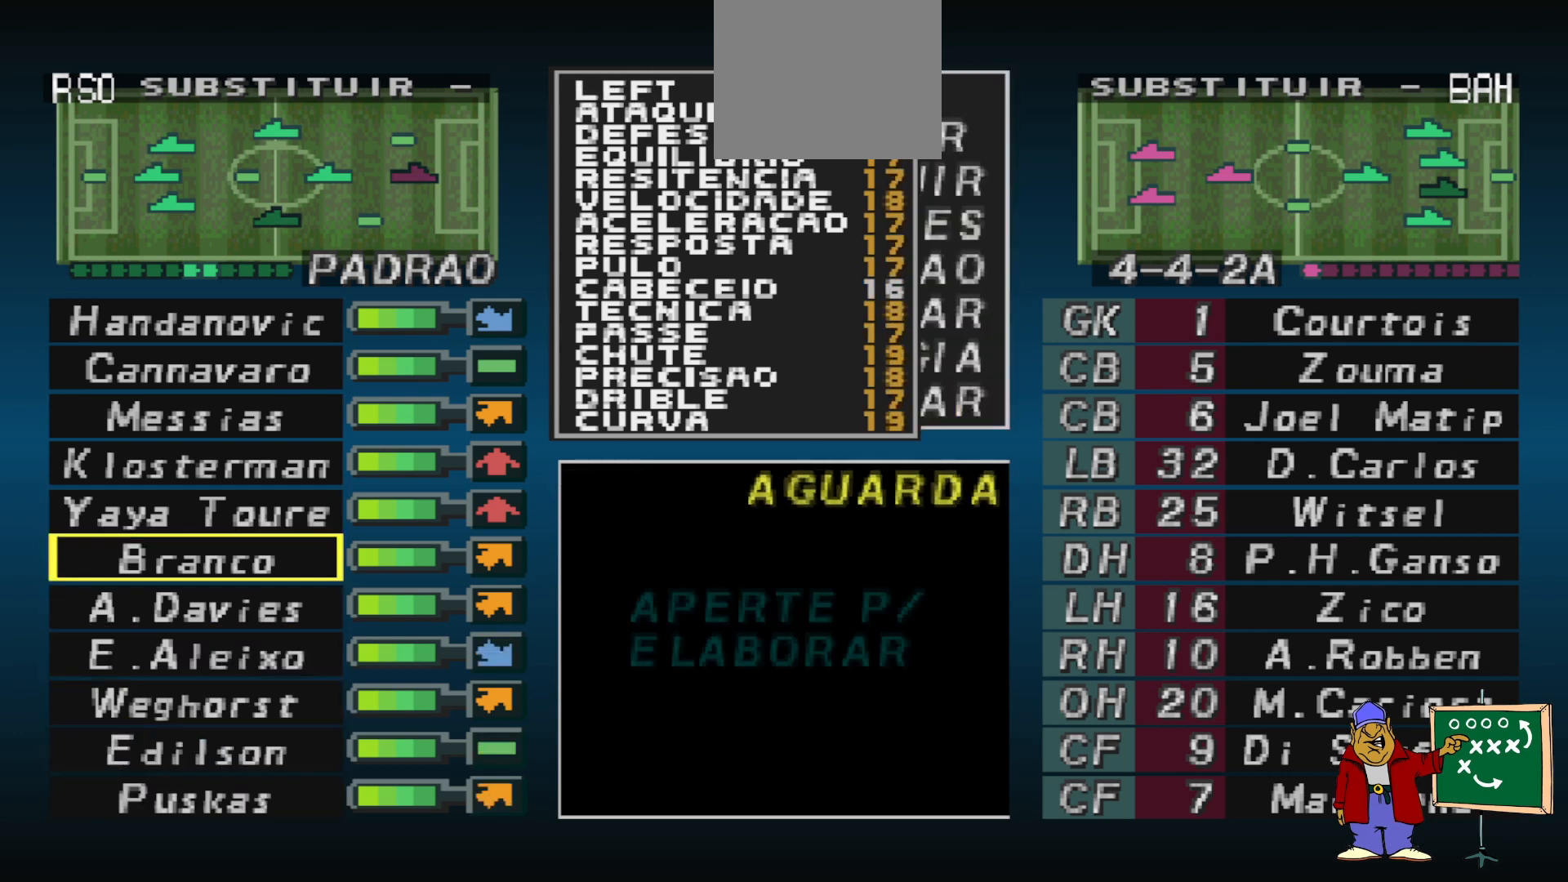
{"buttons": [], "events": []}